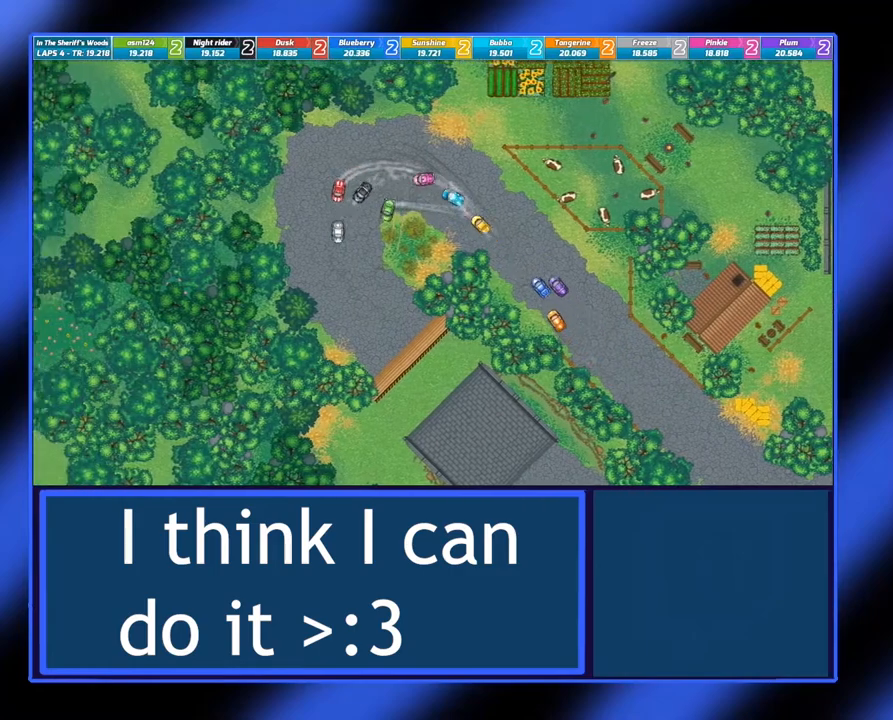
Gameplay with a controller (Xbox layout); each line is a JSON object with the inputs held at the frame after it. "events" lists button and stick changes between this image and that frame as [ms after this image, input, new state], when the widget could be followed in between. Not read: L3 R3 TOUCHPAD other_buttons right_stick.
{"buttons": ["A"], "left_stick": "left", "events": []}
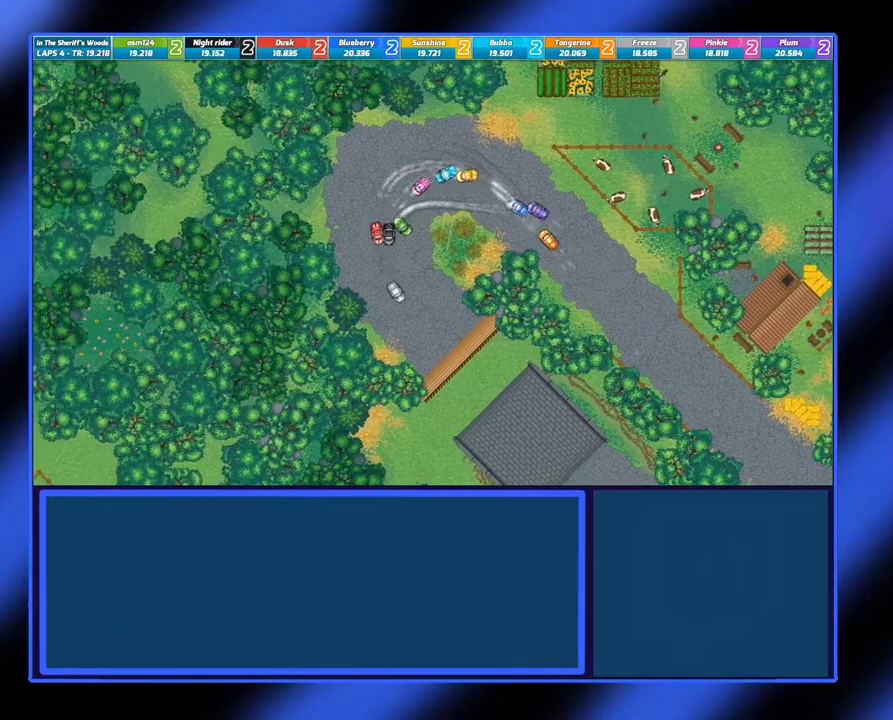
{"buttons": ["A"], "left_stick": "right", "events": [[100, "left_stick", "center"], [267, "left_stick", "right"]]}
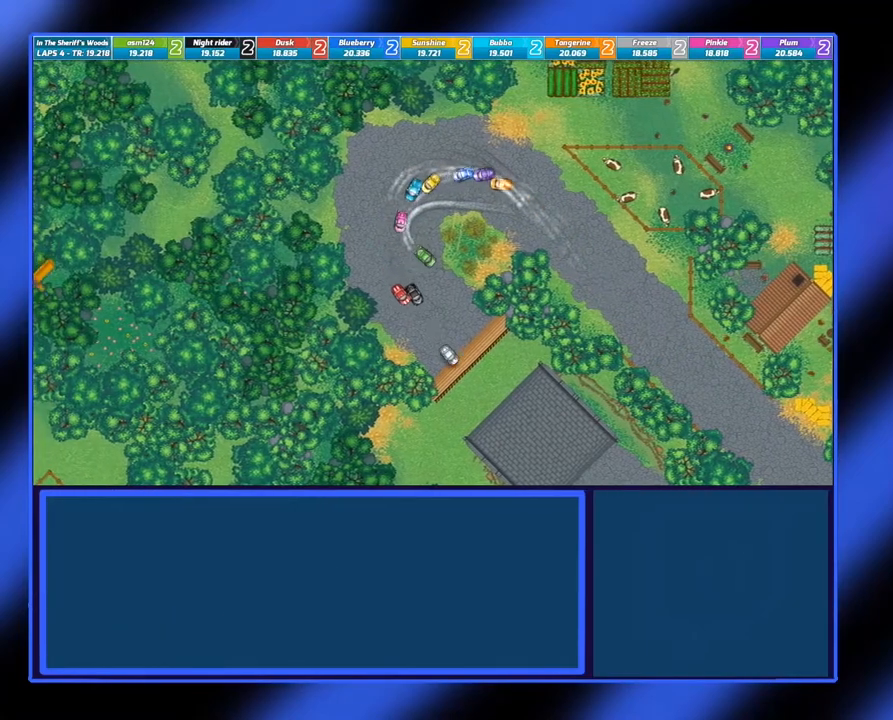
{"buttons": ["A"], "left_stick": "center", "events": [[100, "left_stick", "center"], [267, "left_stick", "left"], [483, "left_stick", "center"]]}
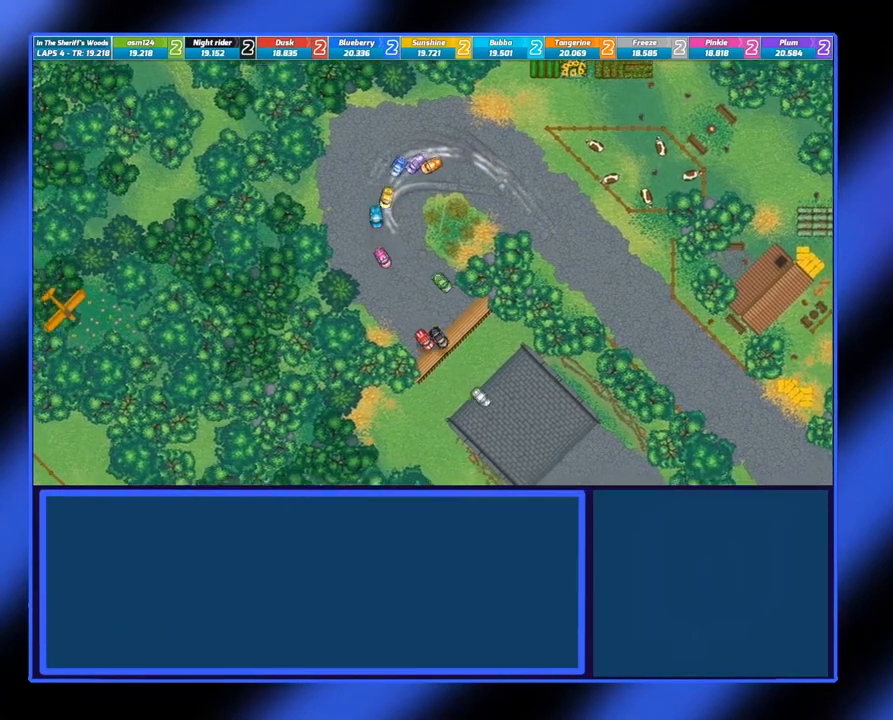
{"buttons": ["A"], "left_stick": "center", "events": []}
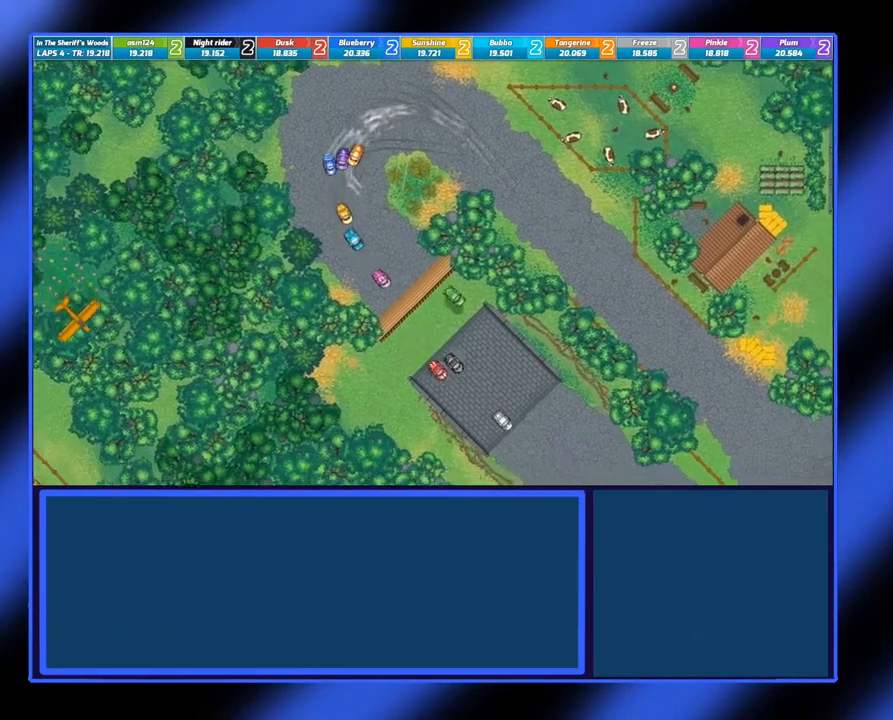
{"buttons": ["A"], "left_stick": "right", "events": [[400, "left_stick", "right"]]}
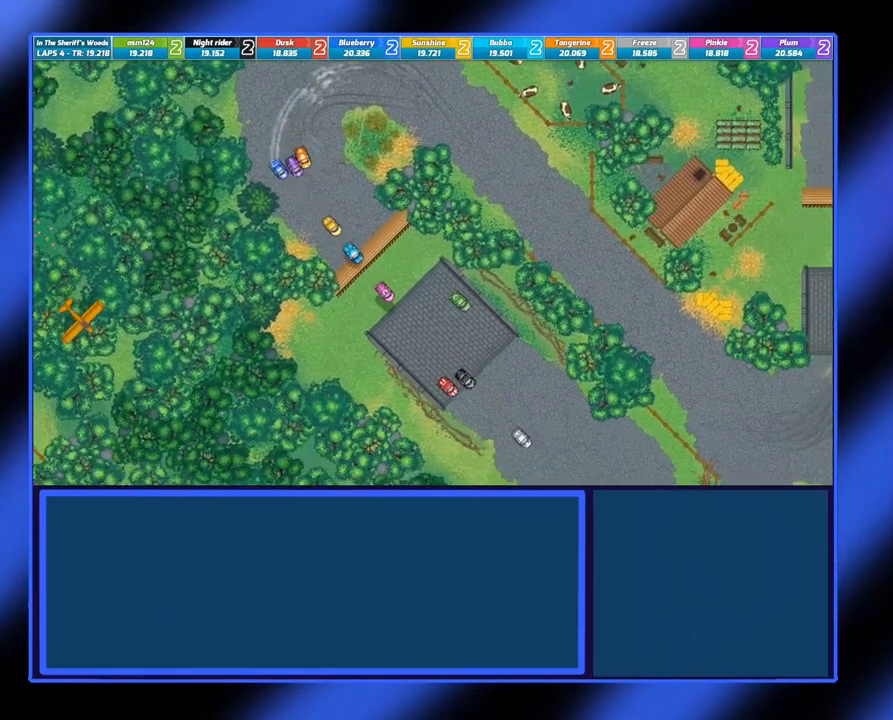
{"buttons": ["A"], "left_stick": "center", "events": [[100, "left_stick", "center"]]}
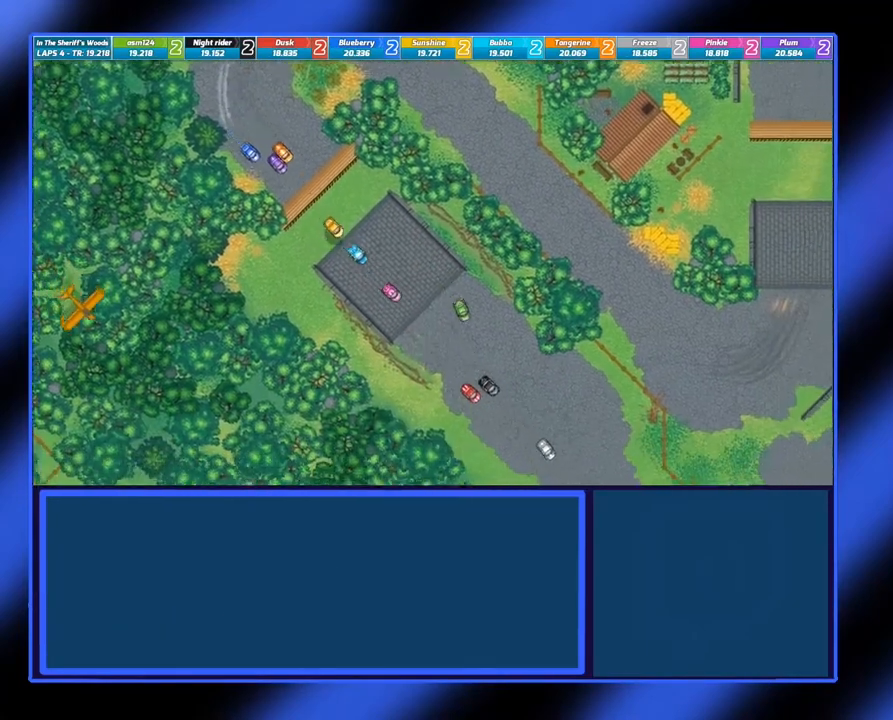
{"buttons": ["A"], "left_stick": "center", "events": []}
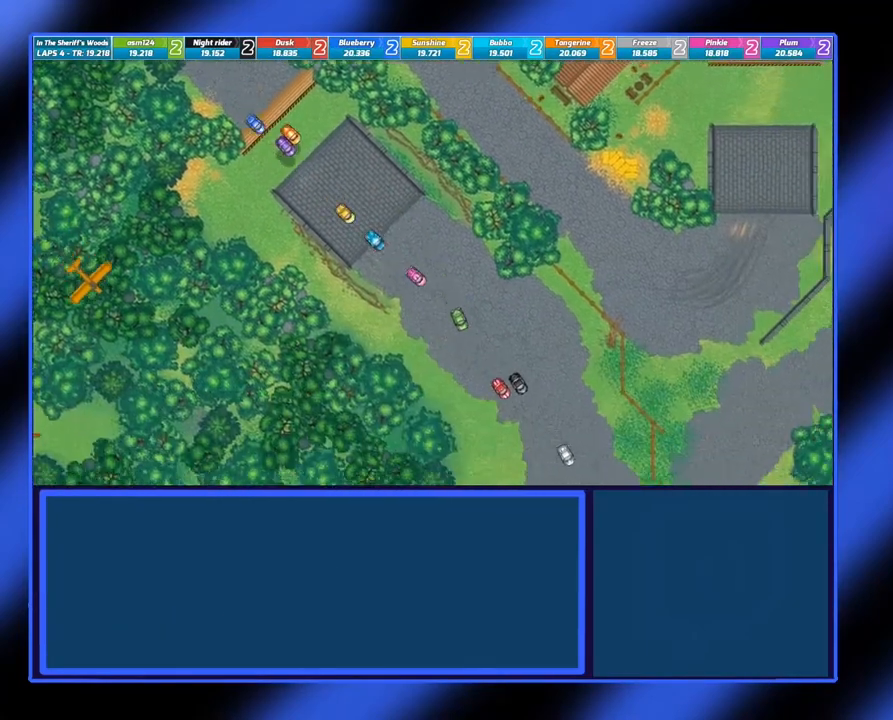
{"buttons": ["A"], "left_stick": "left", "events": [[267, "left_stick", "left"]]}
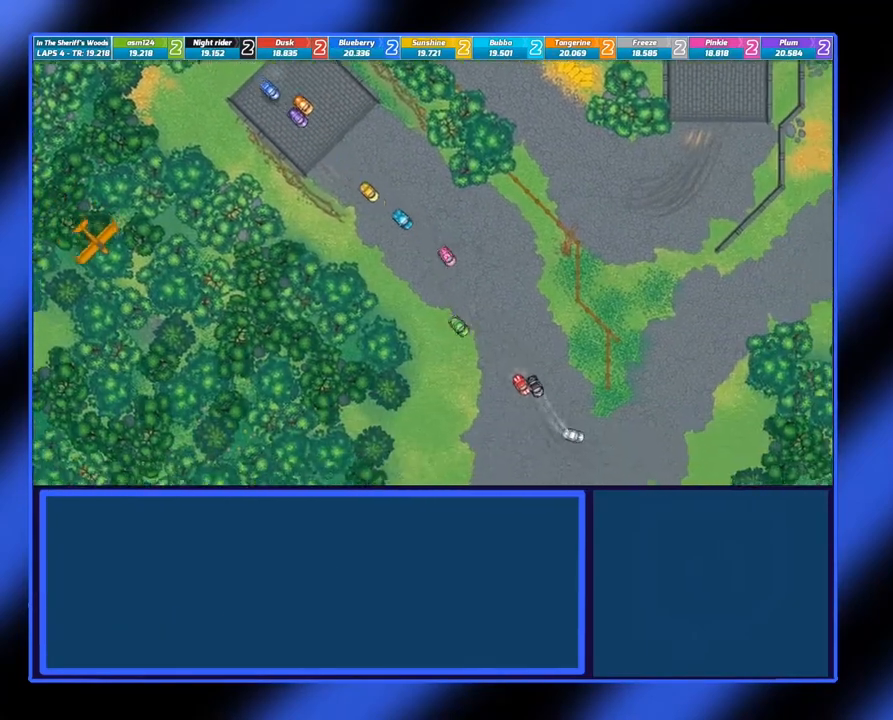
{"buttons": ["A"], "left_stick": "left", "events": []}
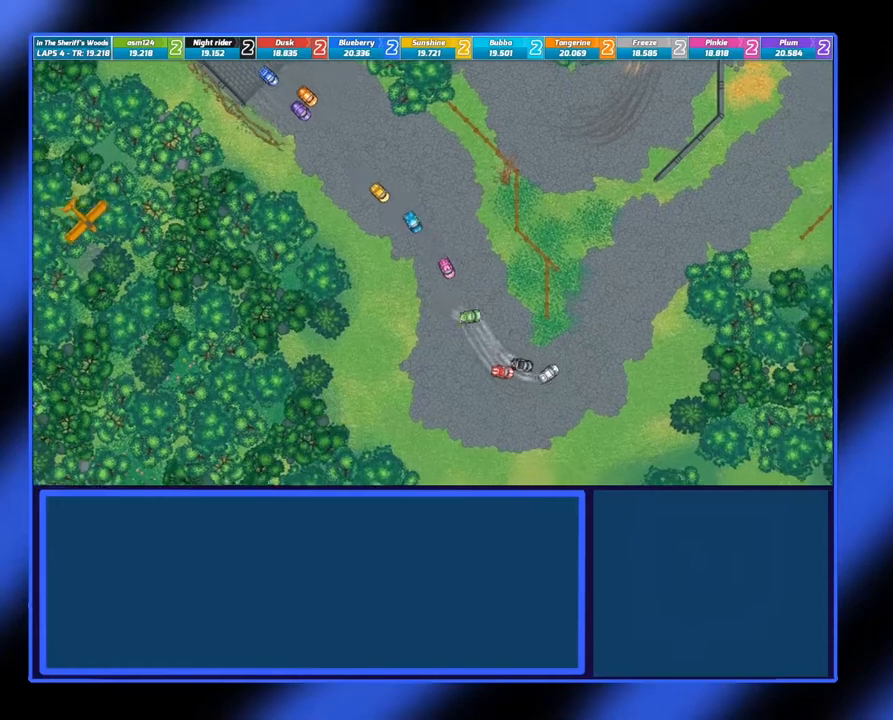
{"buttons": ["A"], "left_stick": "center", "events": [[317, "left_stick", "center"]]}
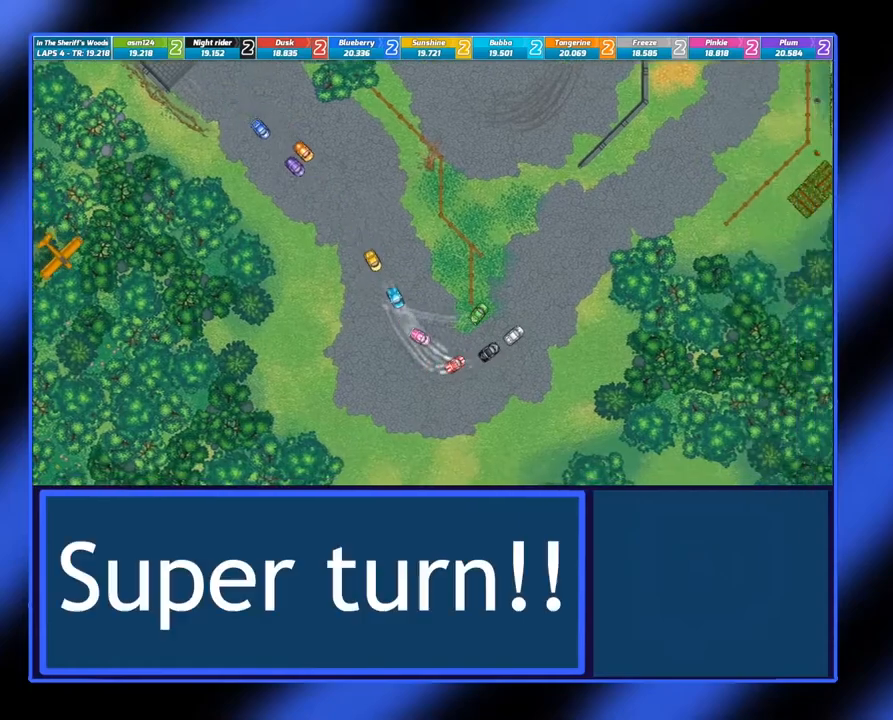
{"buttons": ["A"], "left_stick": "center", "events": []}
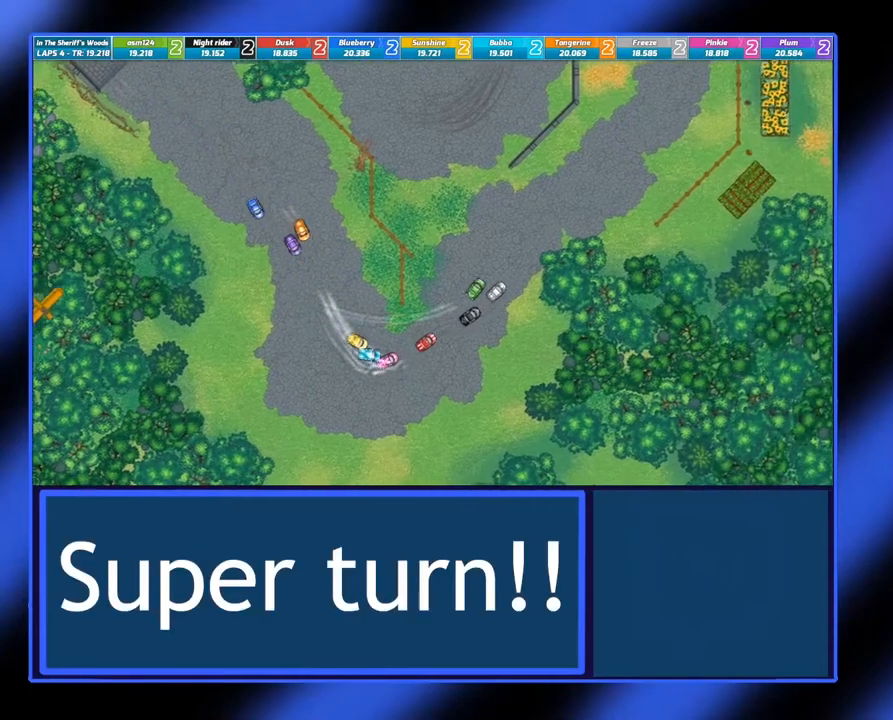
{"buttons": ["A"], "left_stick": "center", "events": []}
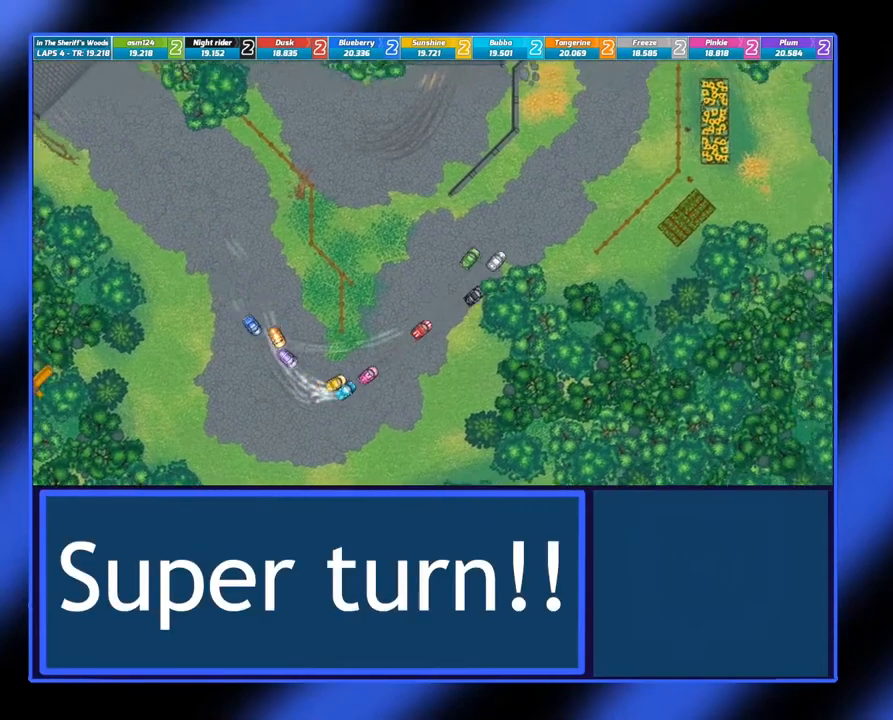
{"buttons": ["A"], "left_stick": "center", "events": []}
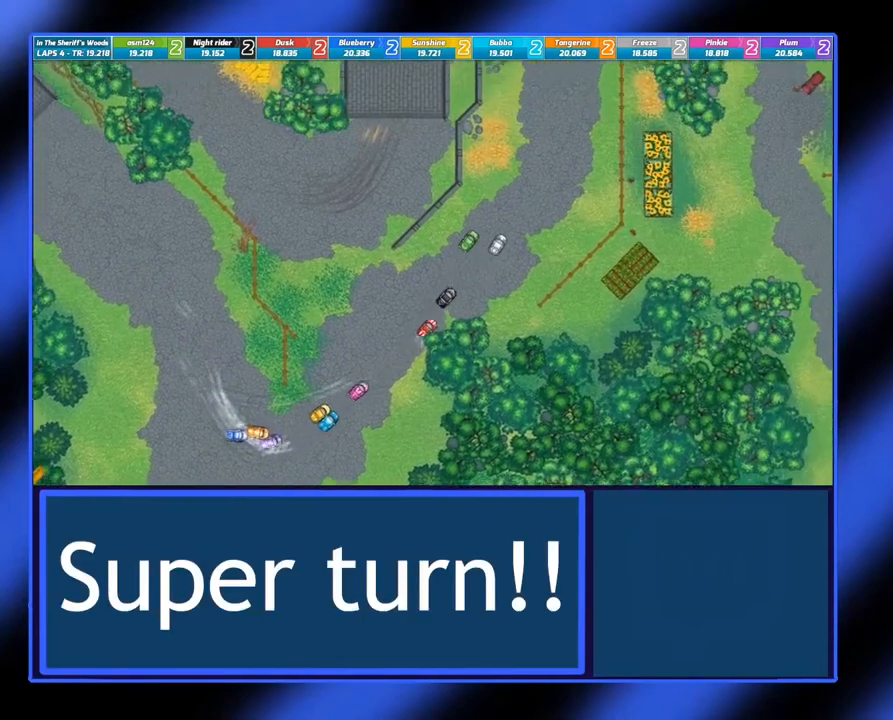
{"buttons": ["A"], "left_stick": "center", "events": [[17, "left_stick", "left"], [183, "left_stick", "center"]]}
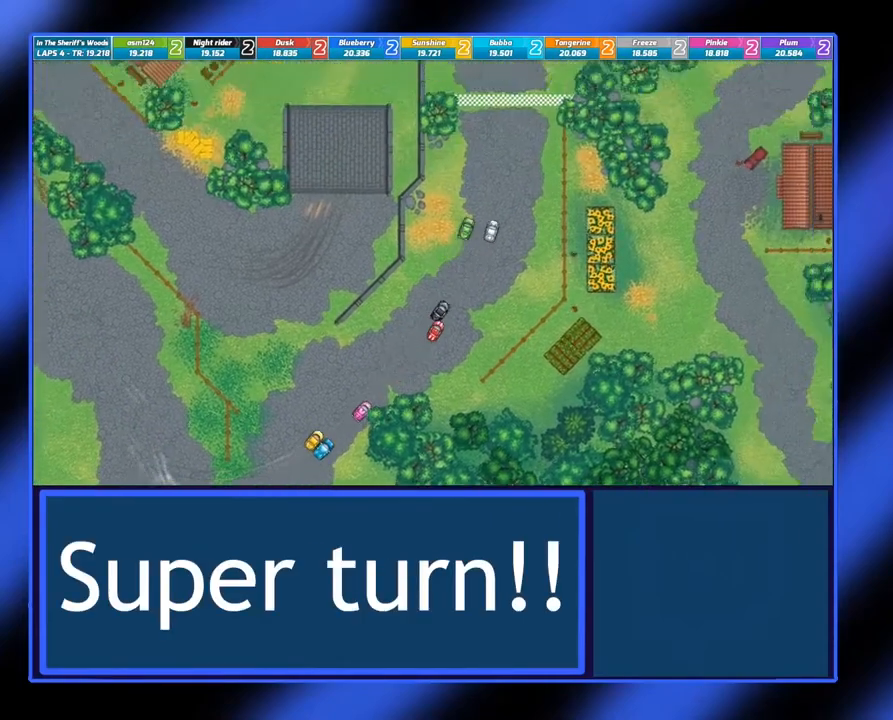
{"buttons": ["A"], "left_stick": "left", "events": [[100, "left_stick", "left"], [317, "left_stick", "center"], [433, "left_stick", "left"]]}
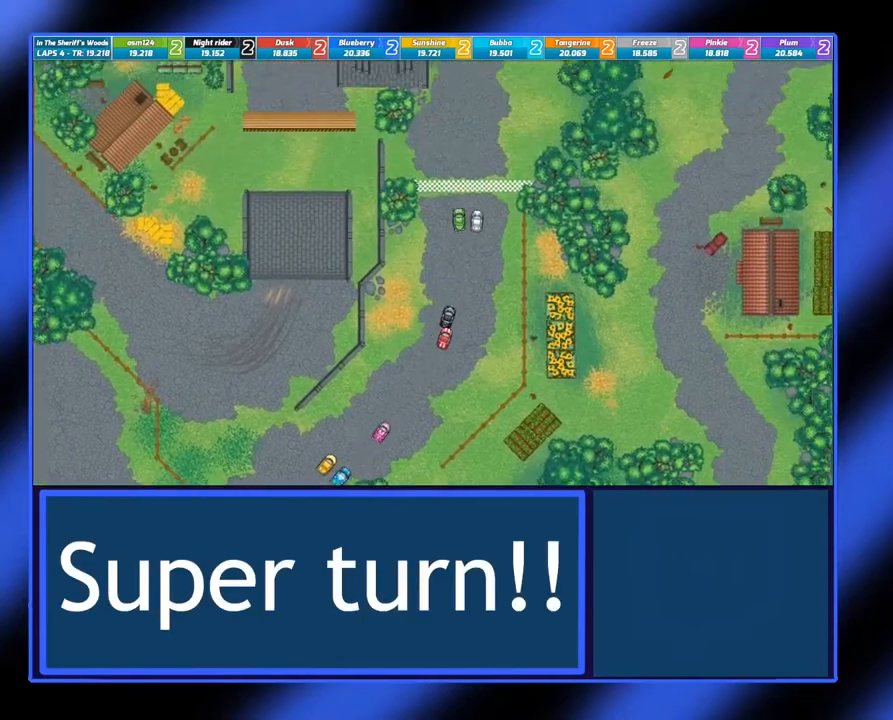
{"buttons": ["A"], "left_stick": "right", "events": [[150, "left_stick", "center"], [267, "left_stick", "right"]]}
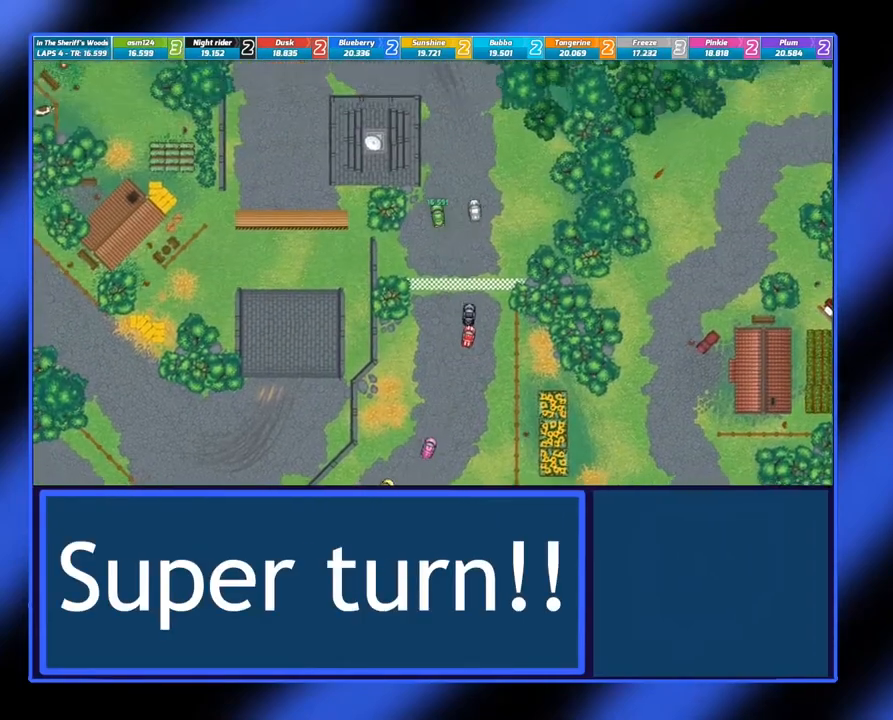
{"buttons": ["A"], "left_stick": "left", "events": [[50, "left_stick", "center"], [150, "left_stick", "left"], [300, "left_stick", "center"], [467, "left_stick", "left"]]}
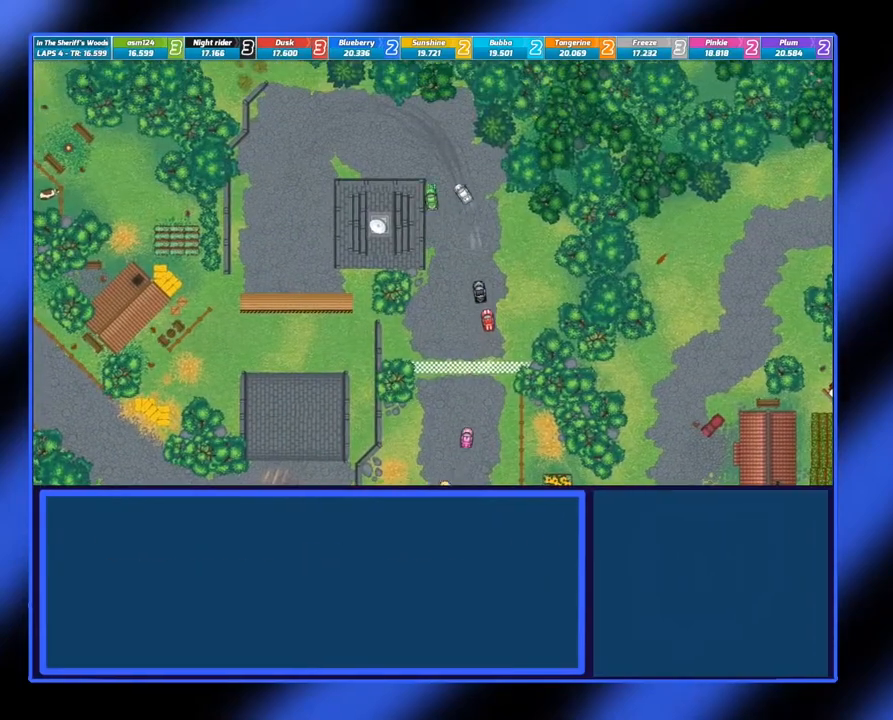
{"buttons": ["A"], "left_stick": "left", "events": []}
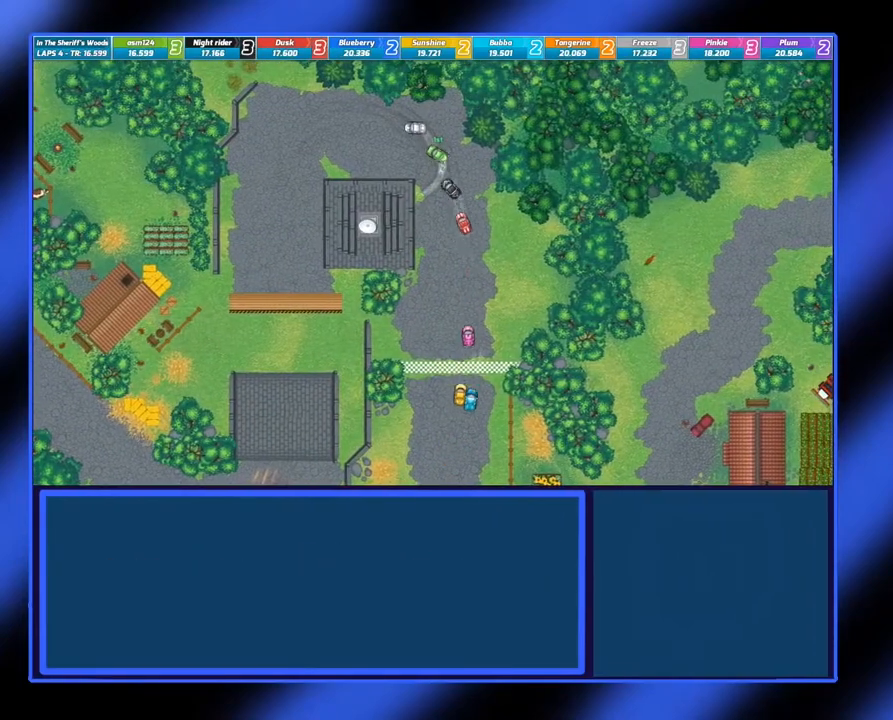
{"buttons": ["A"], "left_stick": "center", "events": [[283, "left_stick", "center"]]}
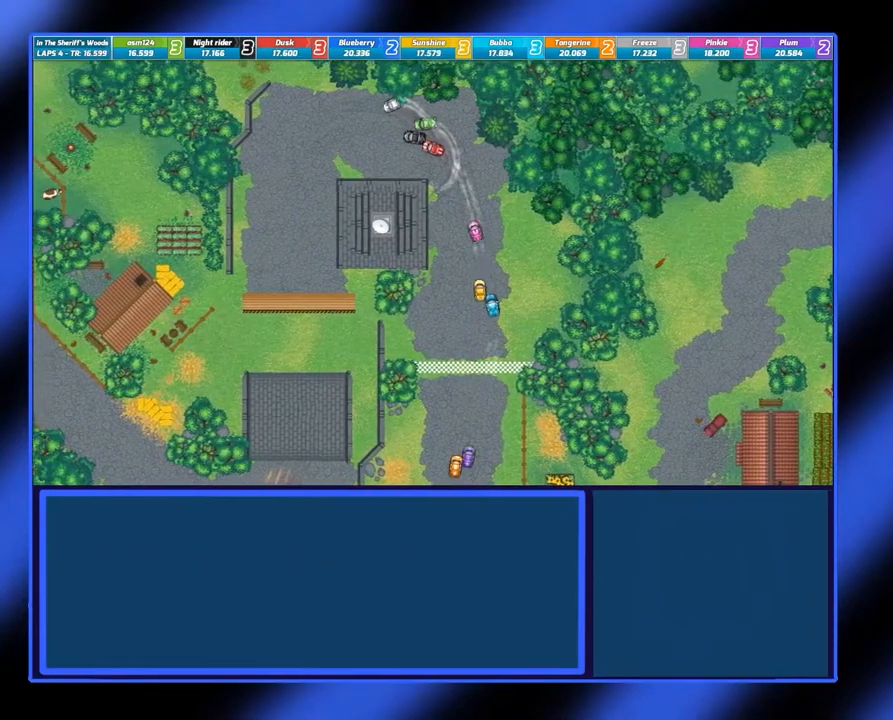
{"buttons": ["A"], "left_stick": "left", "events": [[233, "left_stick", "left"]]}
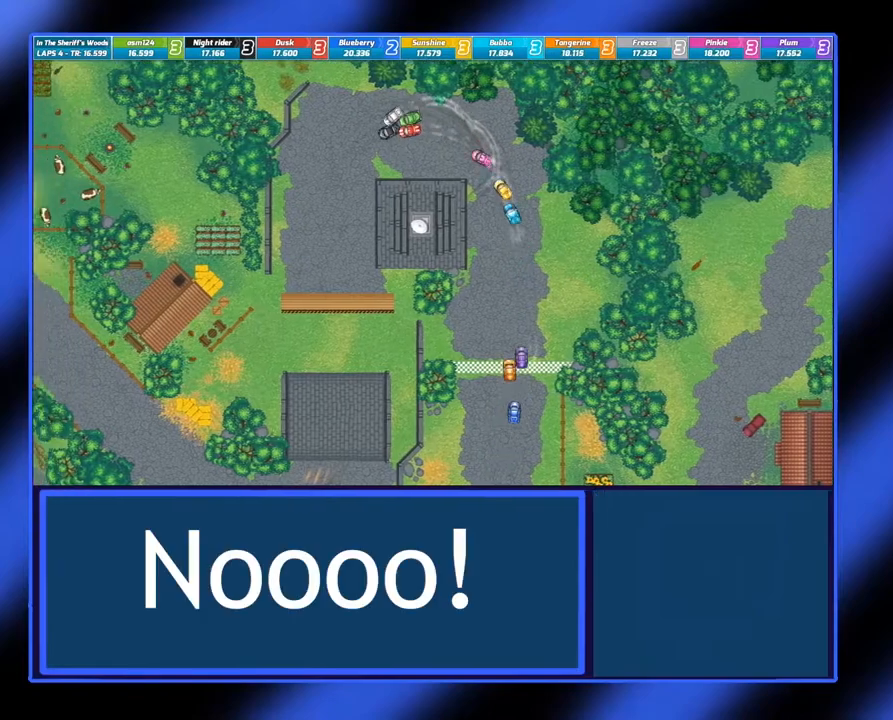
{"buttons": ["A"], "left_stick": "left", "events": []}
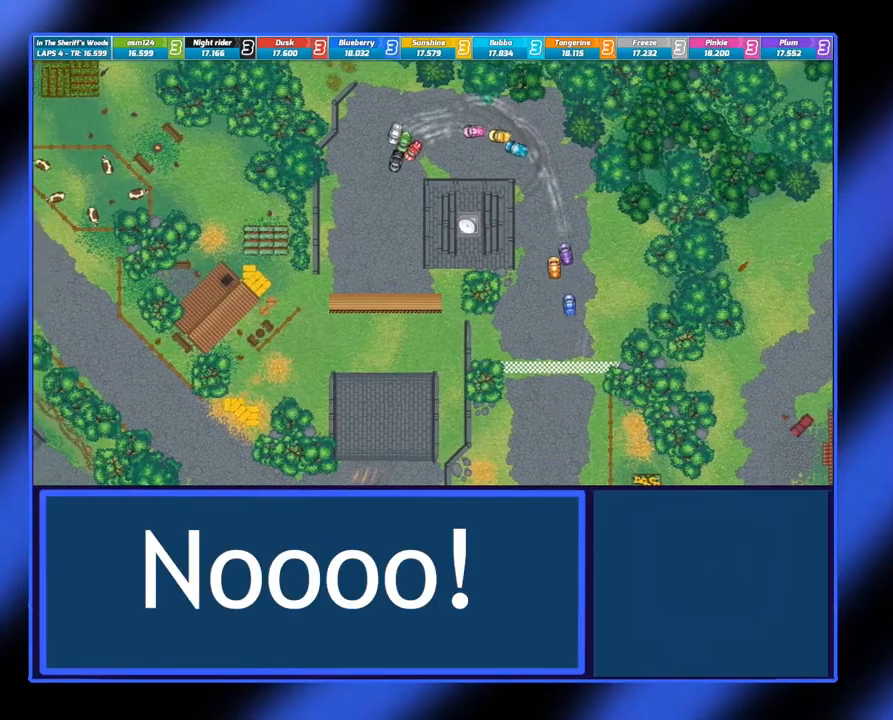
{"buttons": ["A"], "left_stick": "center", "events": [[200, "left_stick", "center"]]}
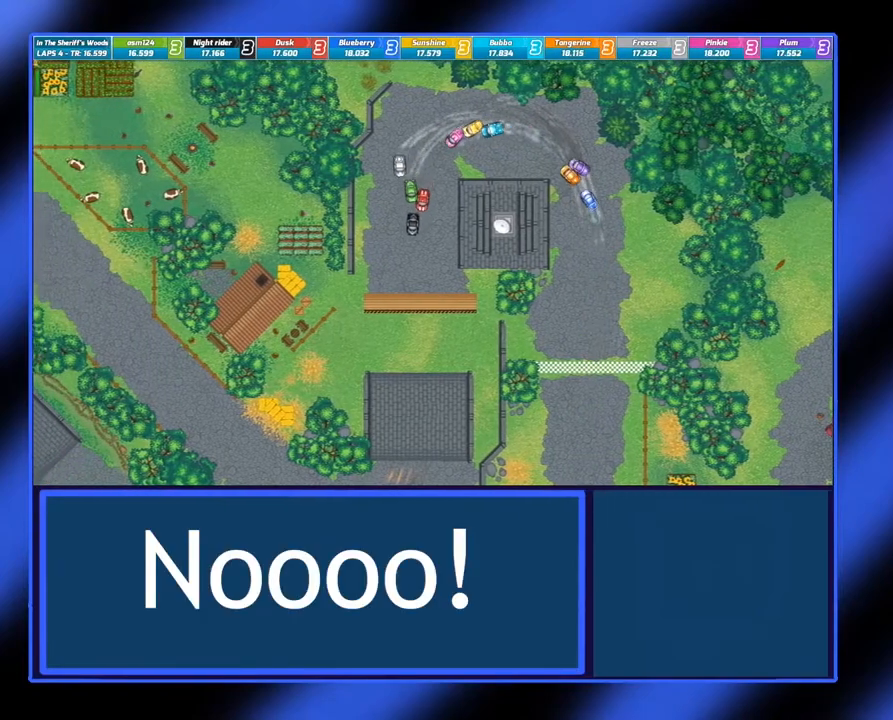
{"buttons": ["A"], "left_stick": "center", "events": []}
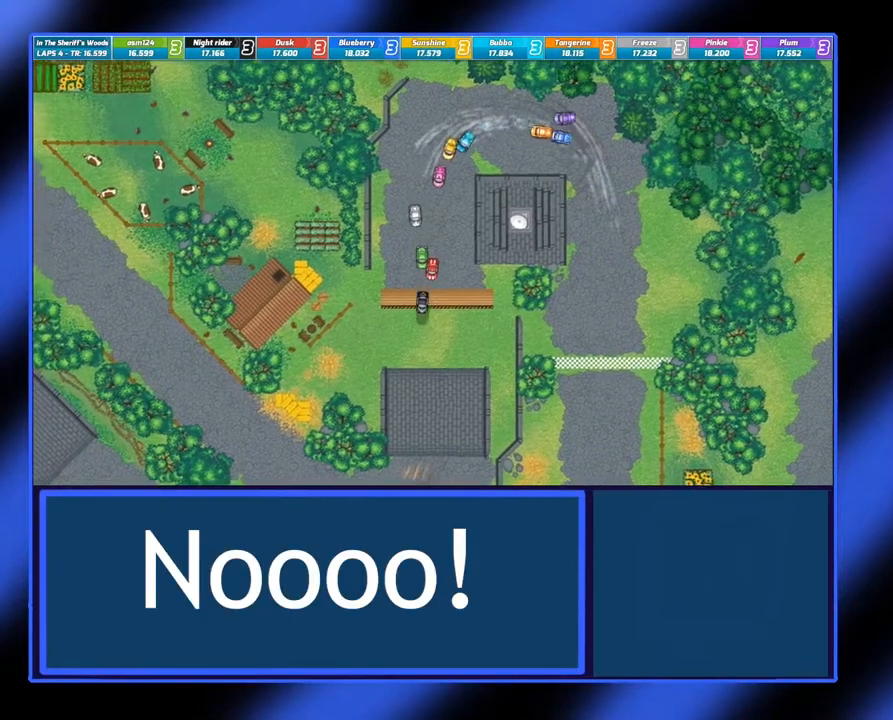
{"buttons": ["A"], "left_stick": "right", "events": [[500, "left_stick", "right"]]}
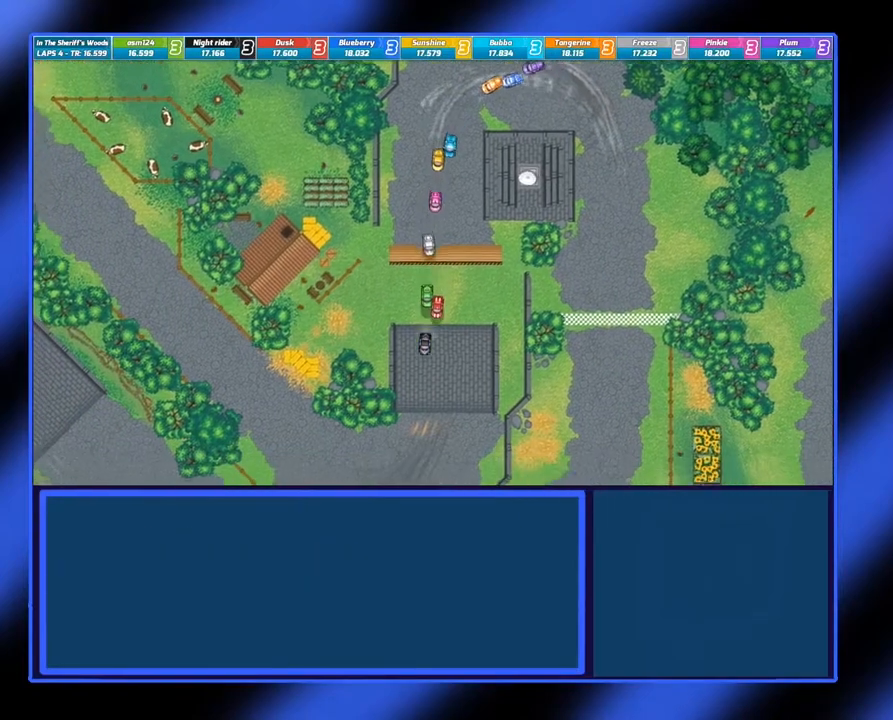
{"buttons": ["A"], "left_stick": "center", "events": [[500, "left_stick", "center"]]}
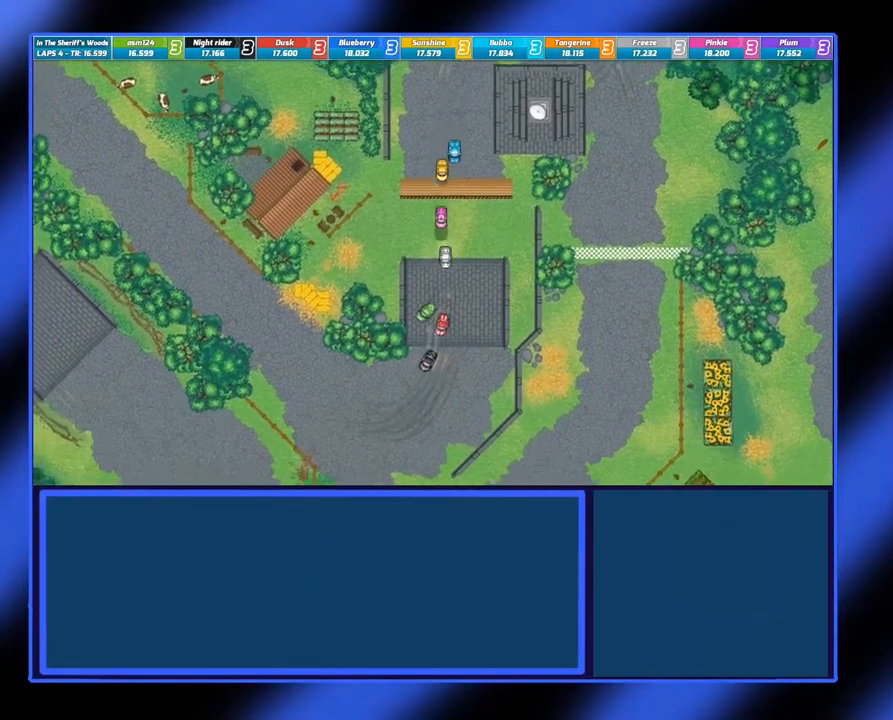
{"buttons": ["A"], "left_stick": "right", "events": [[500, "left_stick", "right"]]}
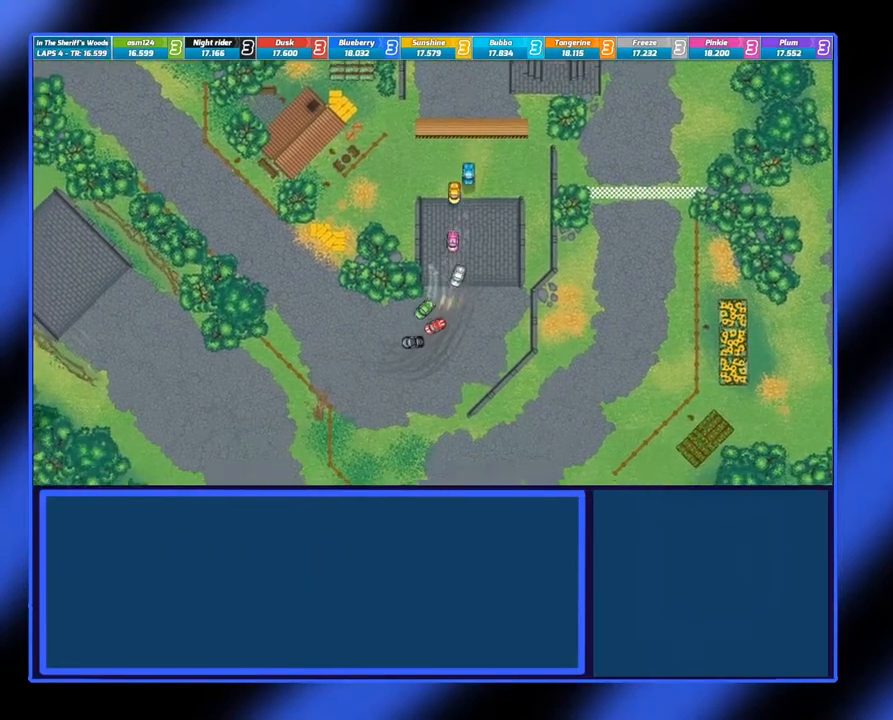
{"buttons": ["A"], "left_stick": "right", "events": []}
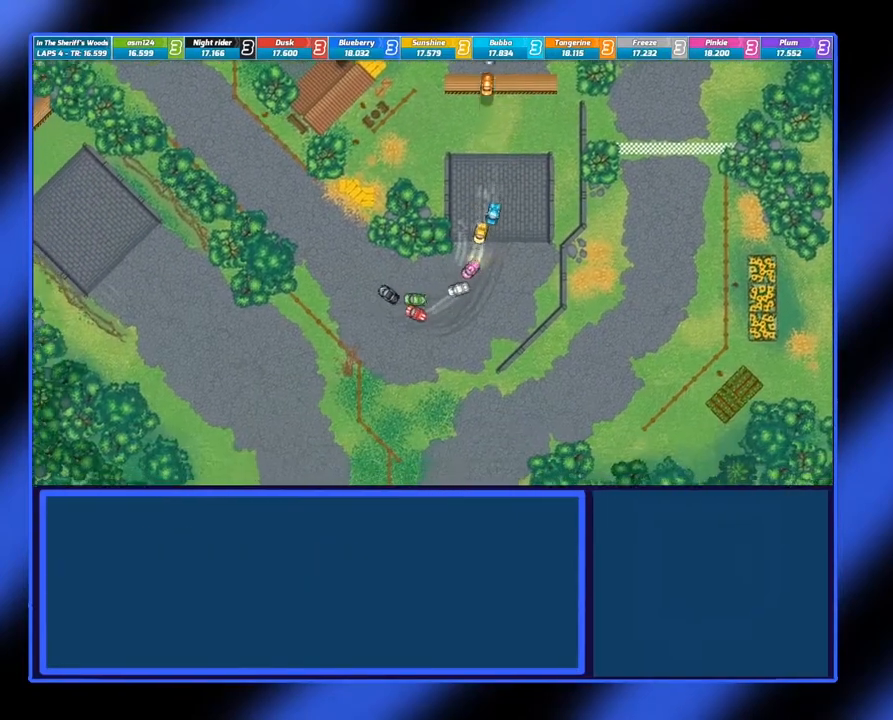
{"buttons": ["A"], "left_stick": "center", "events": [[250, "left_stick", "center"]]}
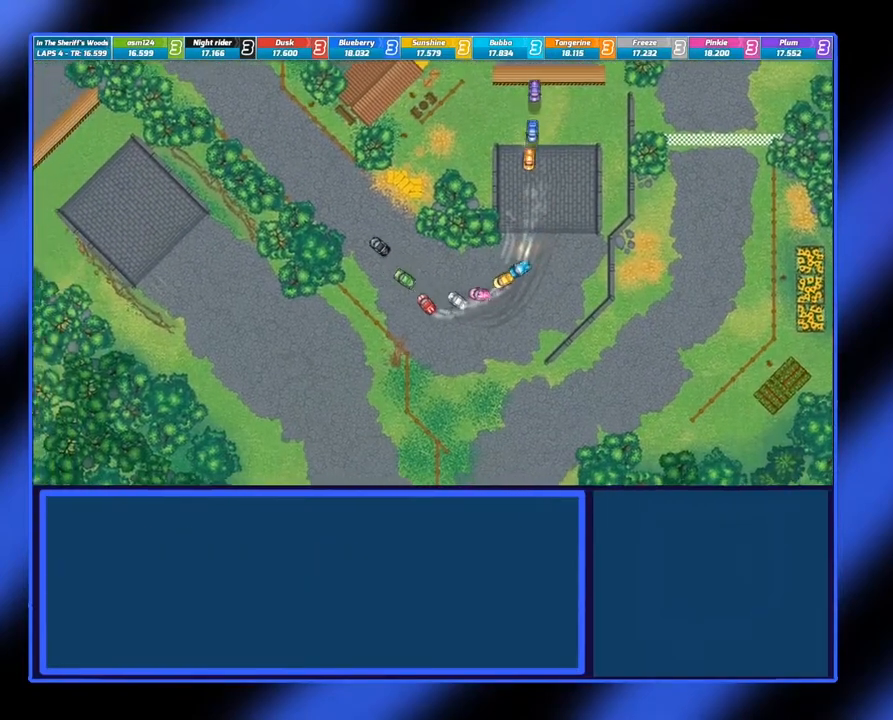
{"buttons": ["A"], "left_stick": "center", "events": [[100, "left_stick", "right"], [267, "left_stick", "center"]]}